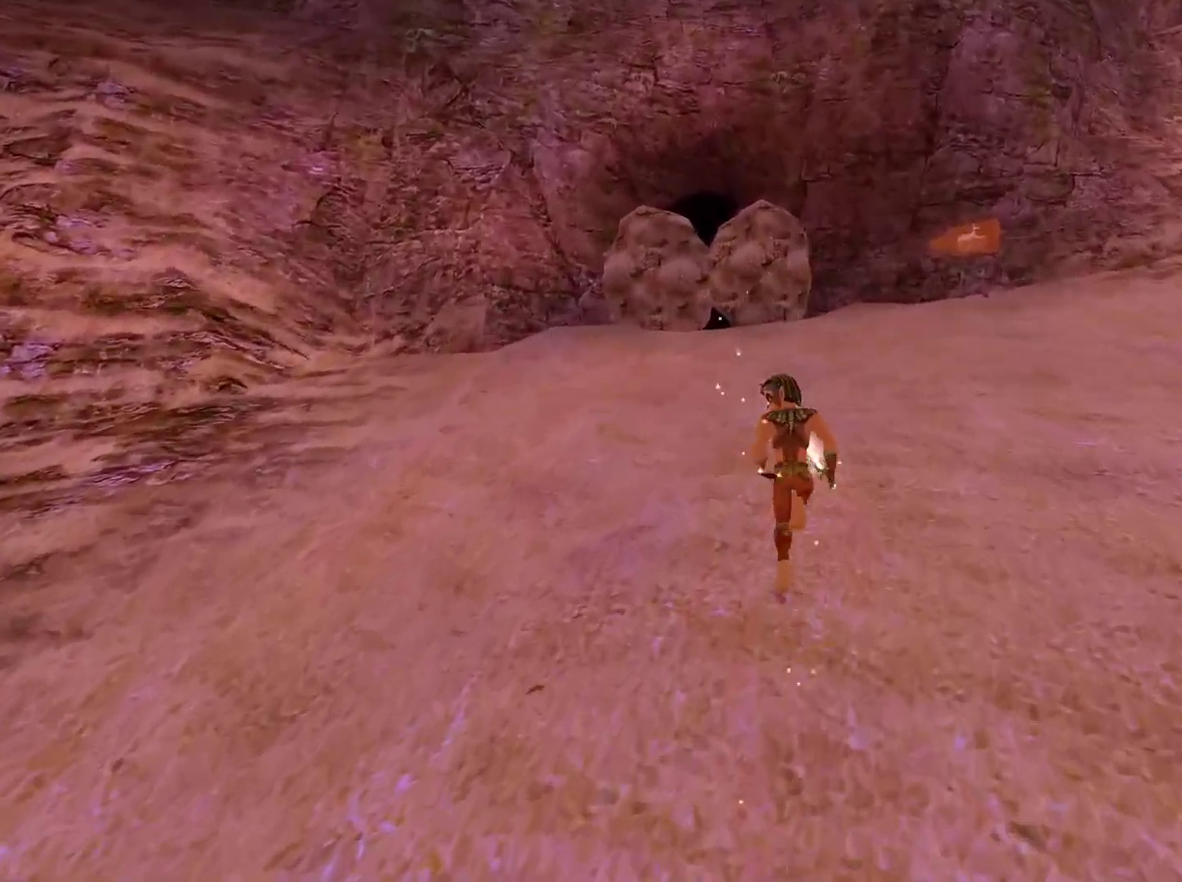
Gameplay with a controller (Xbox layout); each line is a JSON object with the inputs held at the frame after it. "events" lists button and stick changes between this image and that frame as [ms after this image, input, new state], when the widget could be followed in between.
{"buttons": [], "left_stick": "up", "right_stick": "center", "events": [[167, "right_stick", "down-left"], [400, "right_stick", "center"]]}
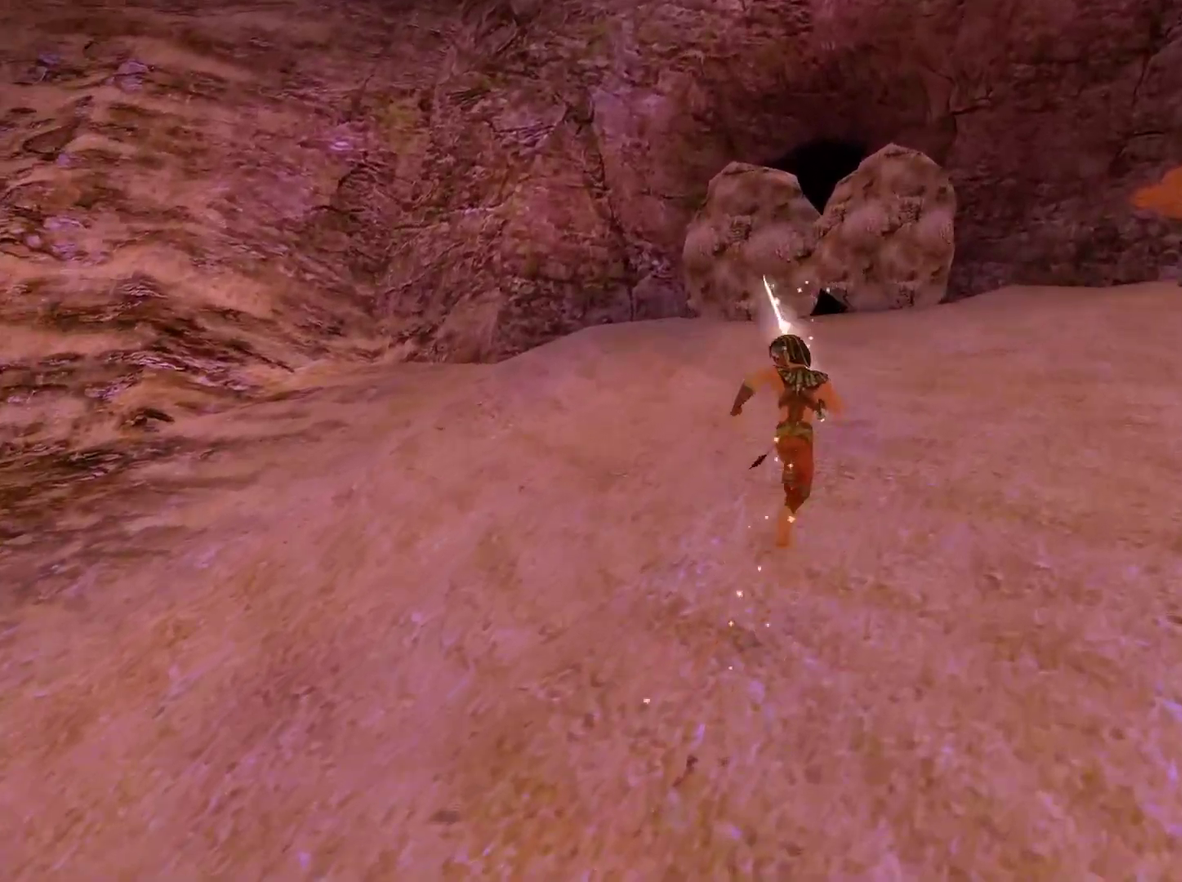
{"buttons": ["DPAD_DOWN"], "left_stick": "up", "right_stick": "center", "events": [[467, "DPAD_DOWN", "down"]]}
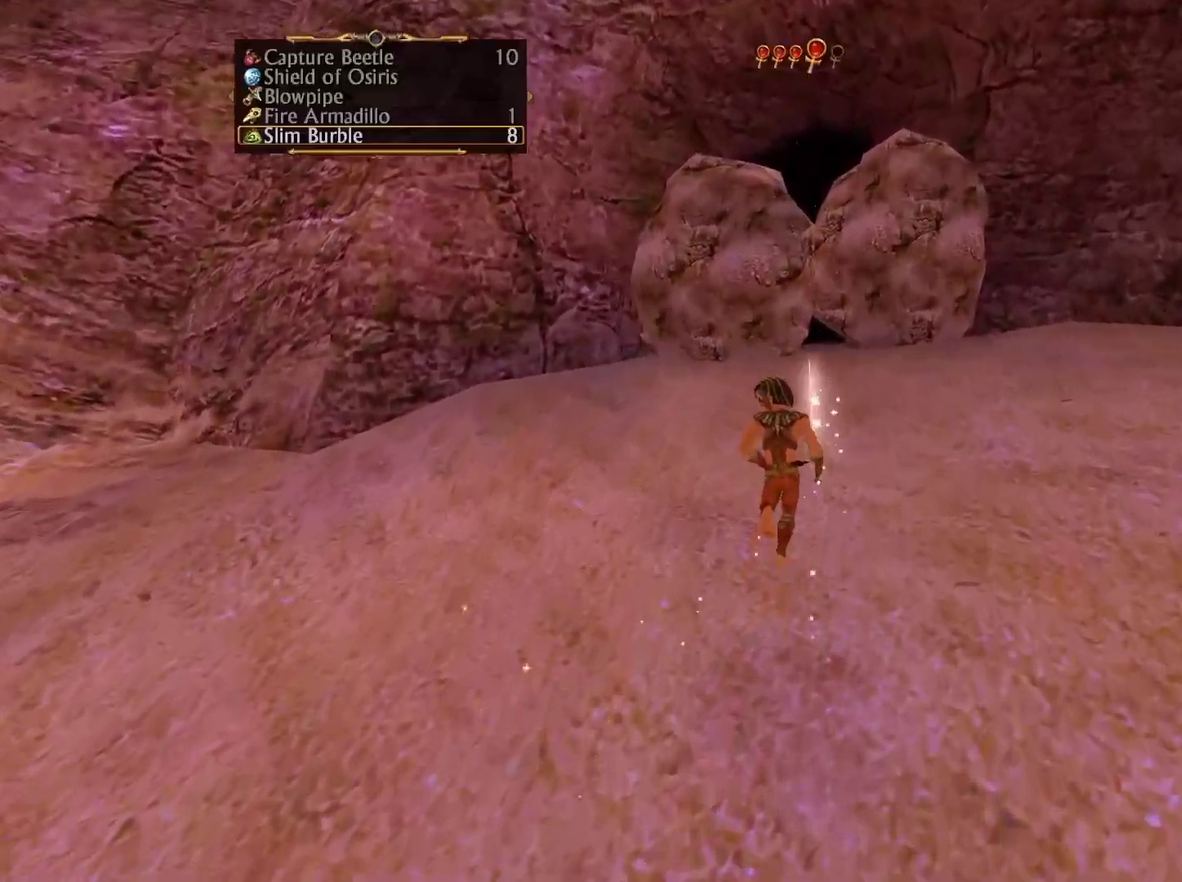
{"buttons": ["X"], "left_stick": "center", "right_stick": "center", "events": [[100, "DPAD_DOWN", "up"], [167, "left_stick", "center"], [500, "X", "down"]]}
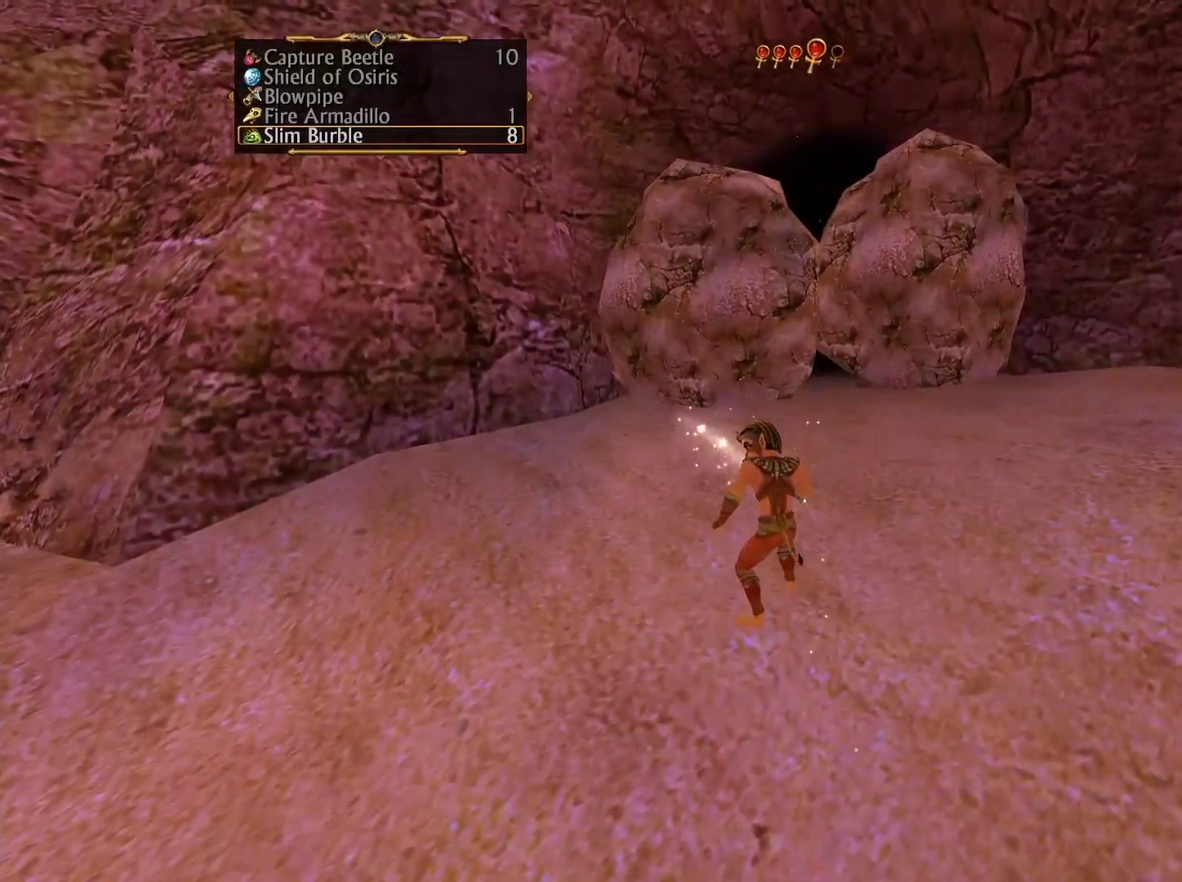
{"buttons": [], "left_stick": "center", "right_stick": "up", "events": [[117, "X", "up"], [233, "left_stick", "up"], [400, "left_stick", "center"], [500, "right_stick", "up"]]}
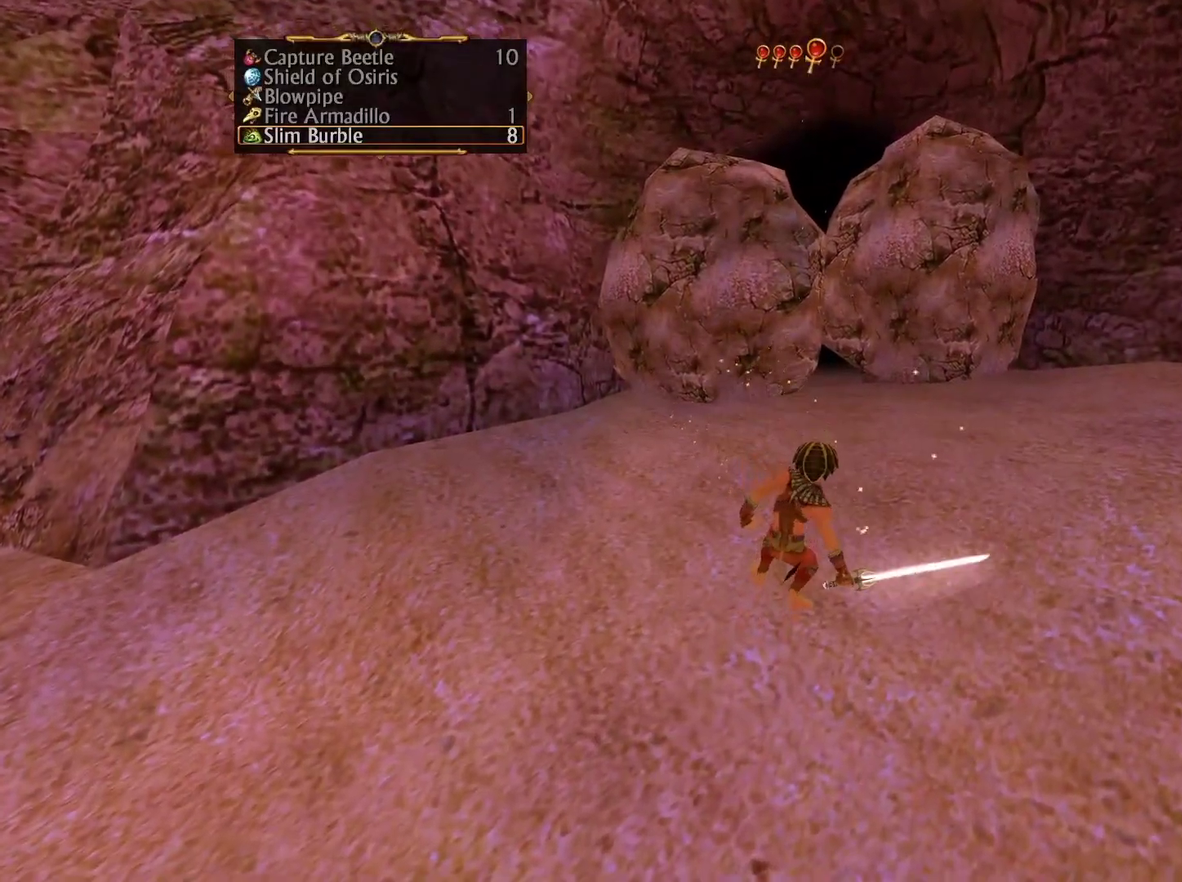
{"buttons": [], "left_stick": "center", "right_stick": "up", "events": []}
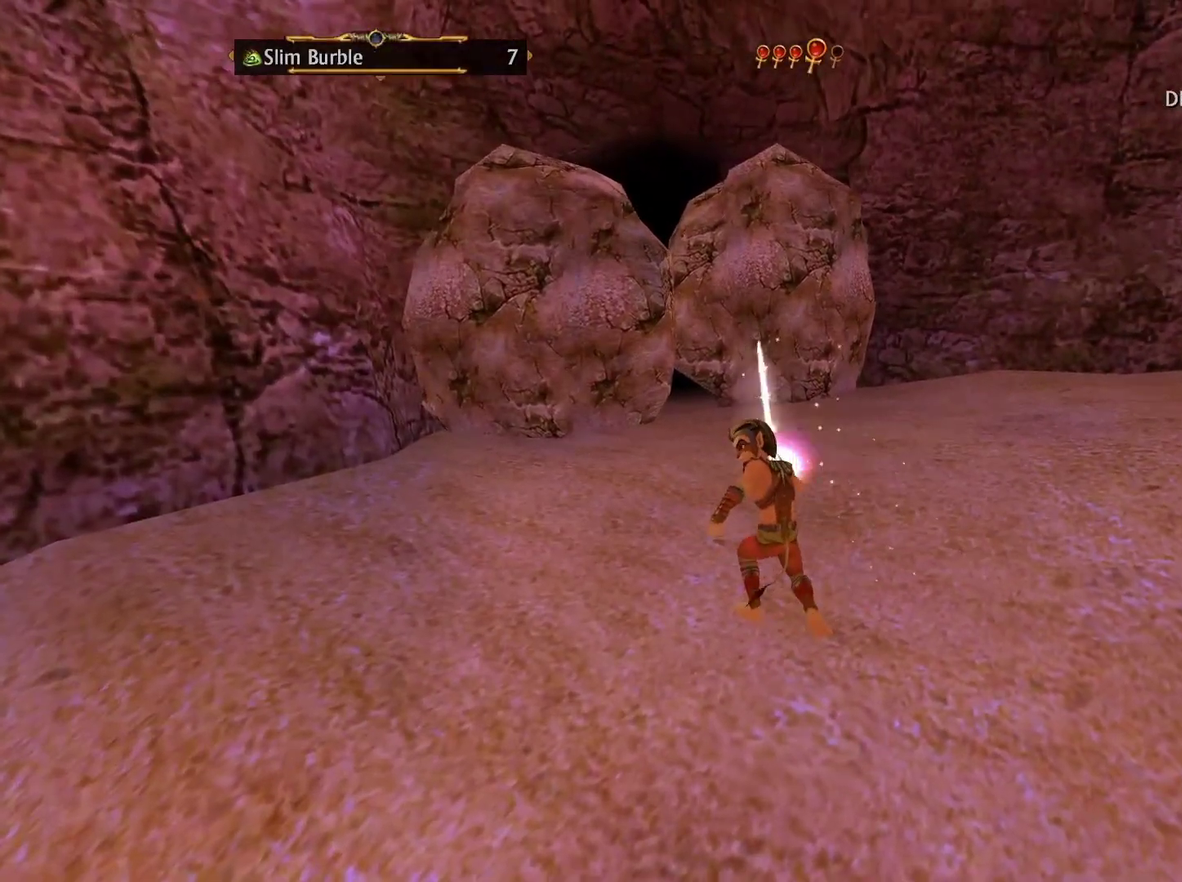
{"buttons": [], "left_stick": "center", "right_stick": "up-left", "events": [[217, "right_stick", "up-left"]]}
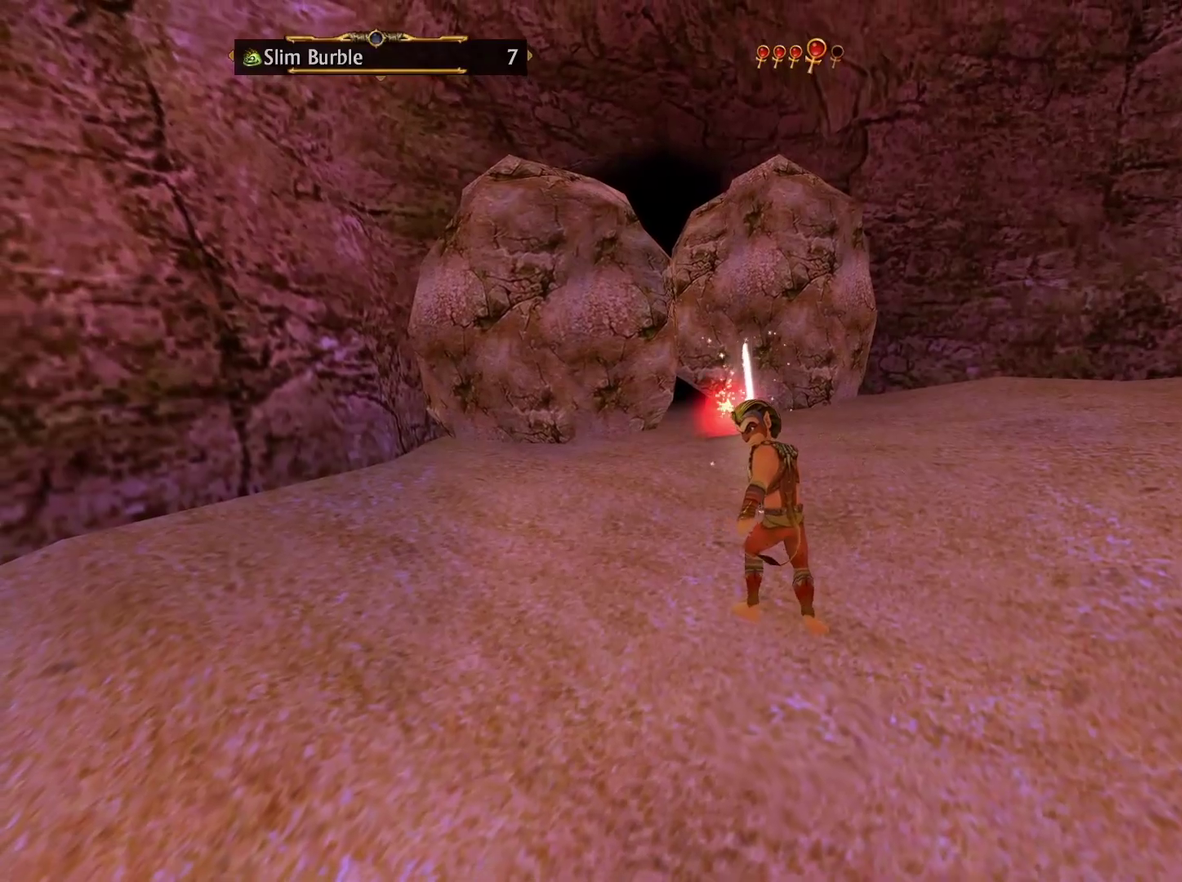
{"buttons": [], "left_stick": "down-right", "right_stick": "right", "events": [[133, "right_stick", "up"], [233, "right_stick", "up-left"], [267, "left_stick", "down-right"], [333, "right_stick", "center"], [383, "right_stick", "right"]]}
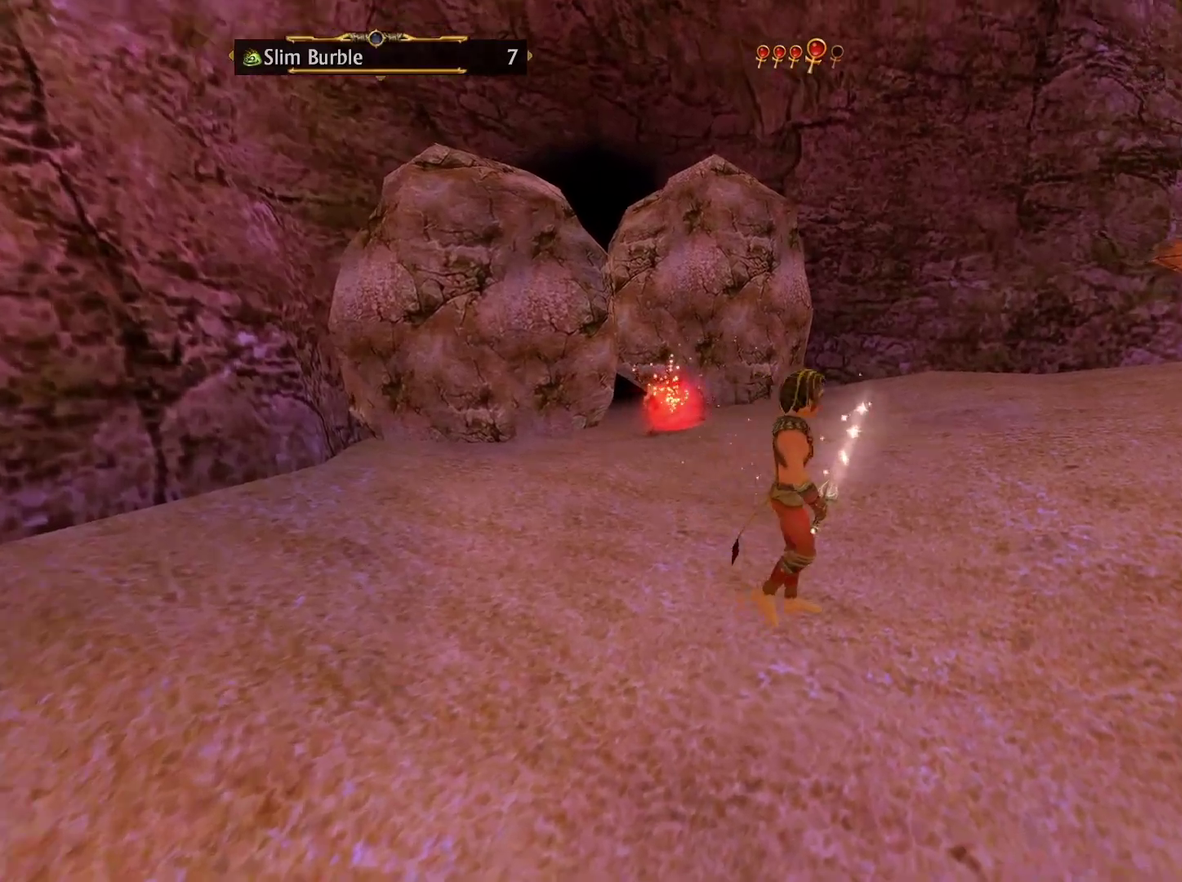
{"buttons": [], "left_stick": "up", "right_stick": "down", "events": [[233, "left_stick", "right"], [283, "right_stick", "down-right"], [317, "left_stick", "up-right"], [467, "right_stick", "down"], [500, "left_stick", "up"]]}
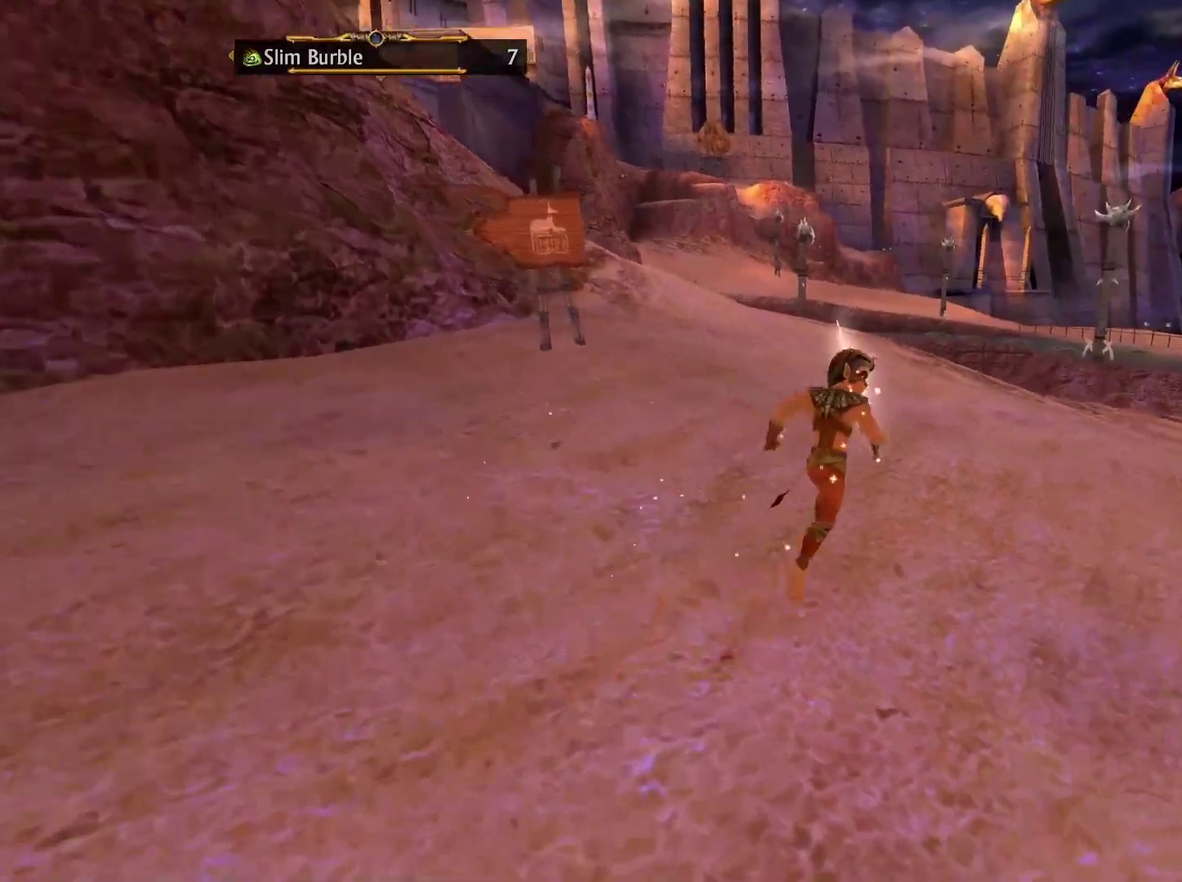
{"buttons": [], "left_stick": "up", "right_stick": "center", "events": [[67, "right_stick", "center"], [233, "left_stick", "up-right"], [433, "left_stick", "up"]]}
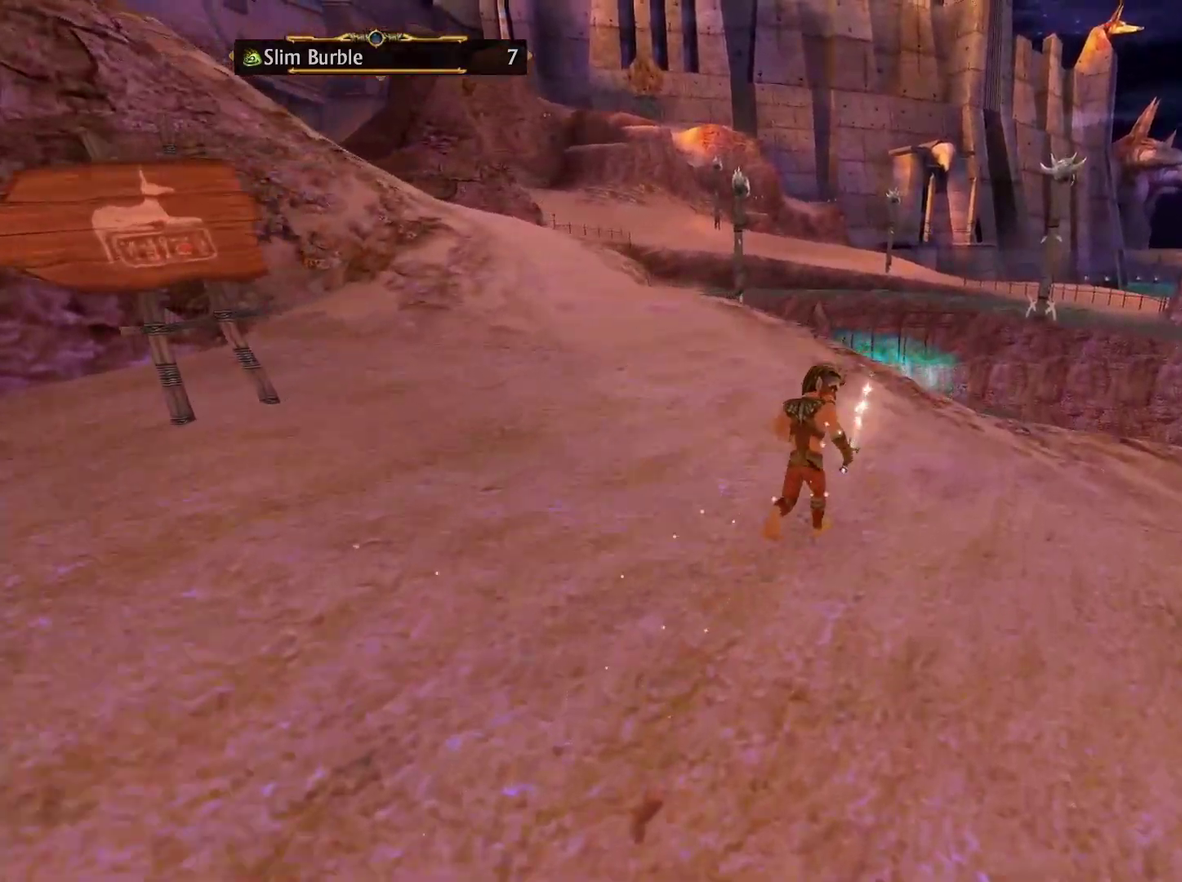
{"buttons": [], "left_stick": "up", "right_stick": "center", "events": [[167, "left_stick", "up-right"], [267, "left_stick", "up"]]}
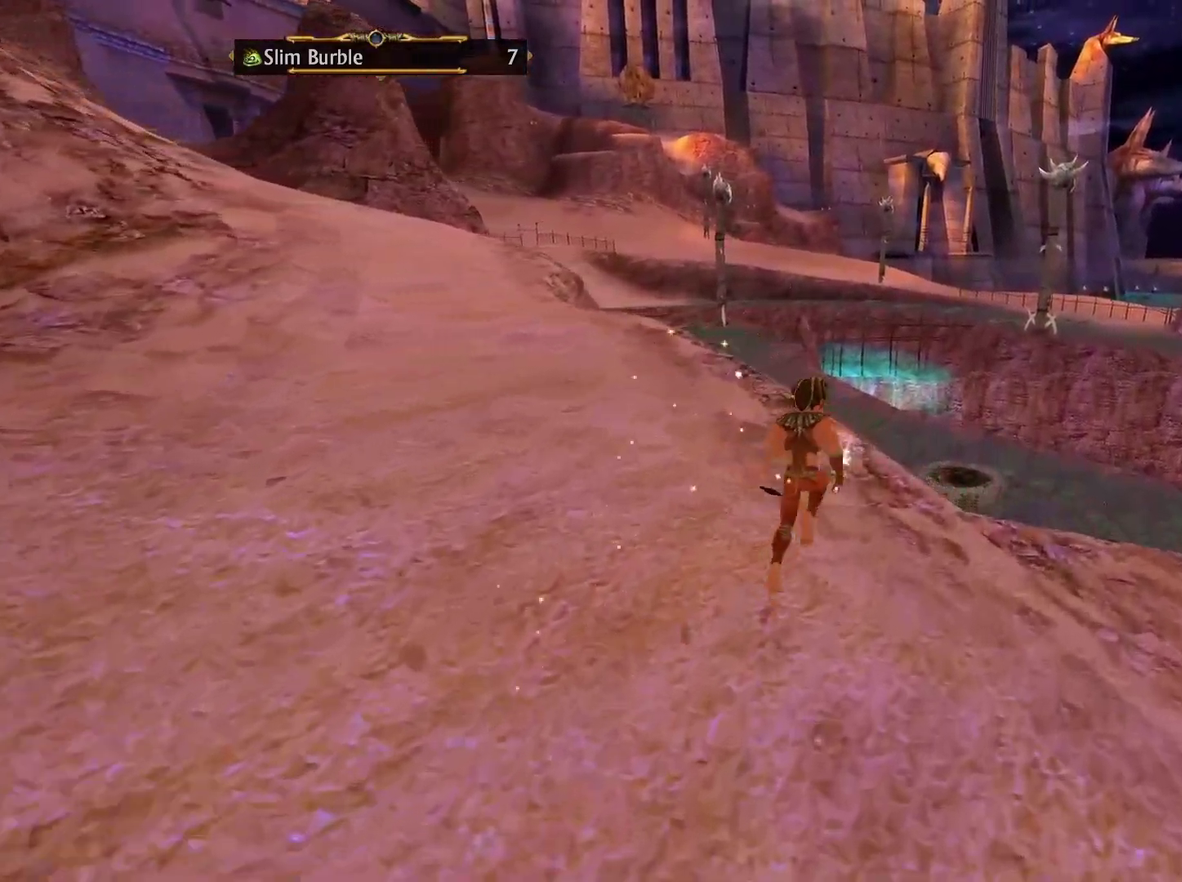
{"buttons": [], "left_stick": "up", "right_stick": "center", "events": []}
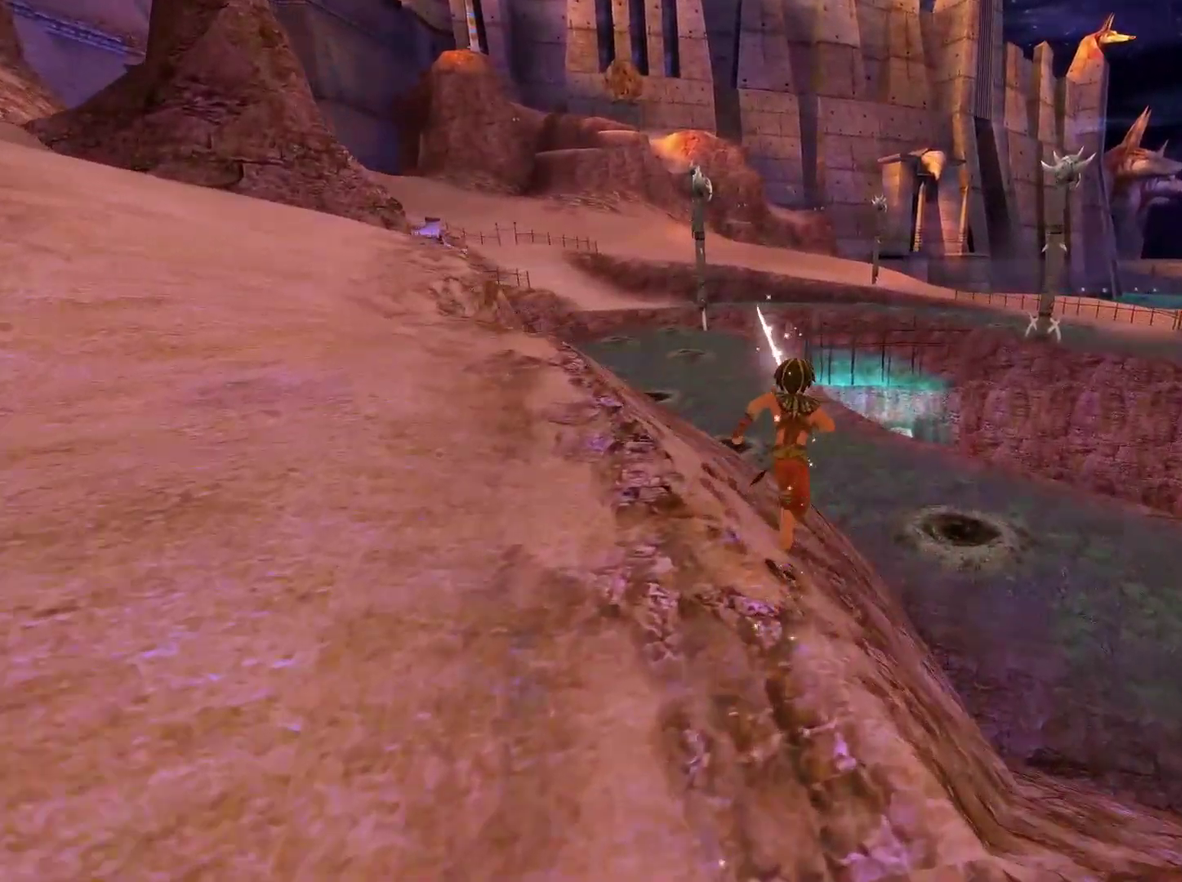
{"buttons": [], "left_stick": "up", "right_stick": "center", "events": []}
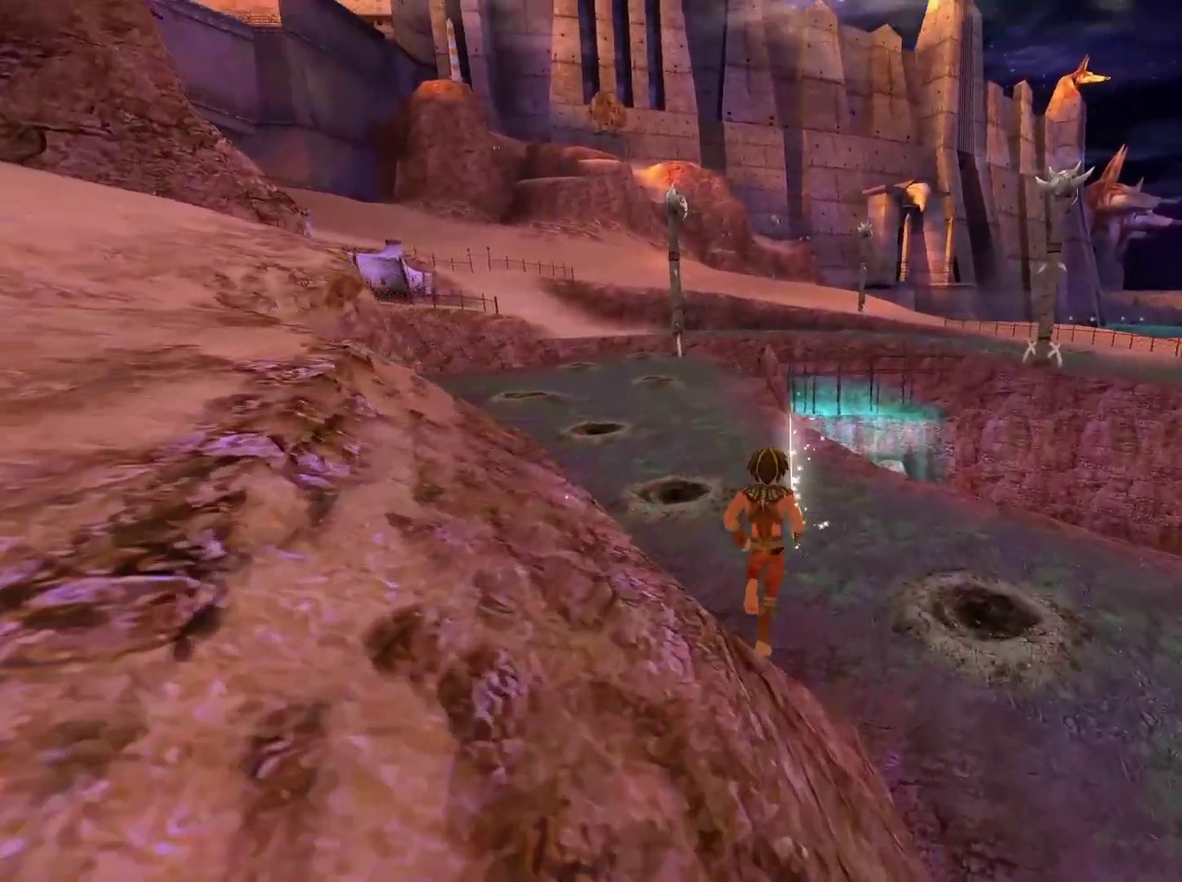
{"buttons": [], "left_stick": "up", "right_stick": "center", "events": []}
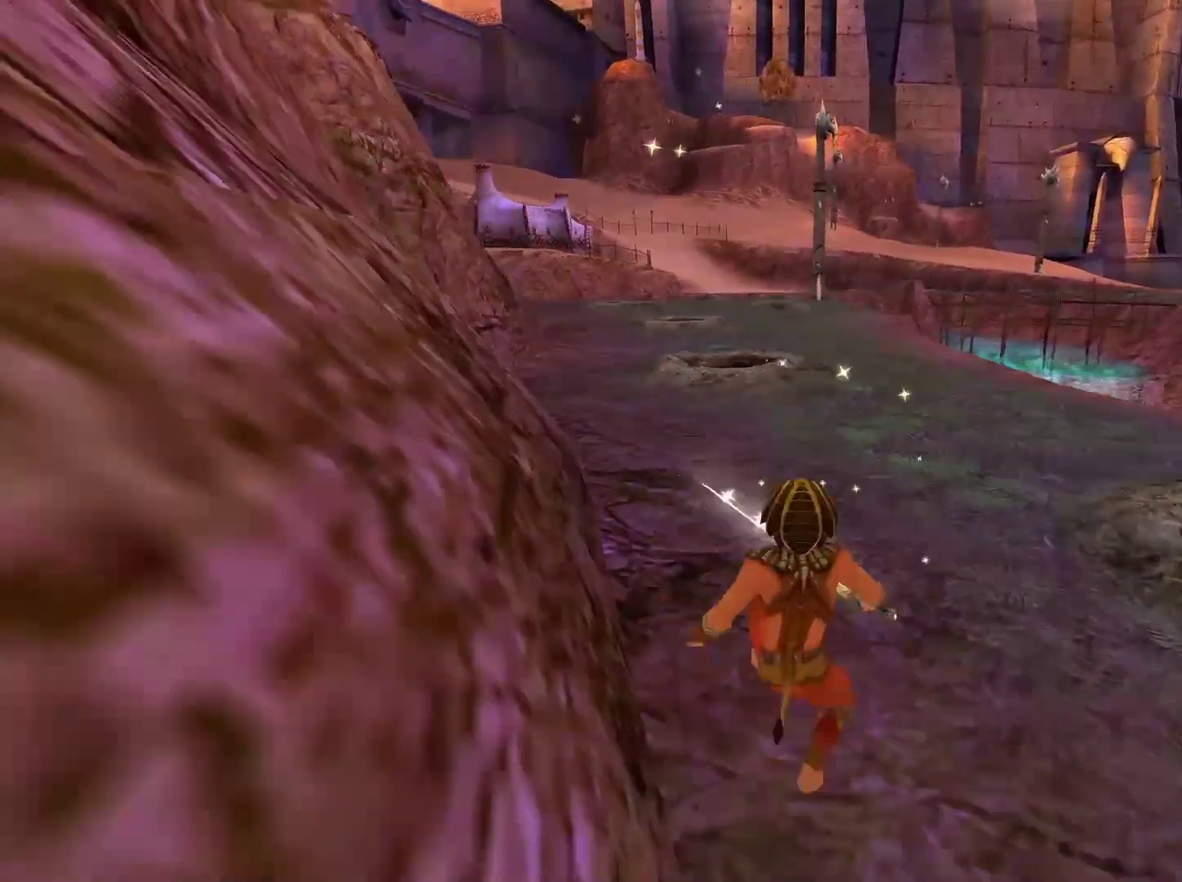
{"buttons": [], "left_stick": "up", "right_stick": "center", "events": []}
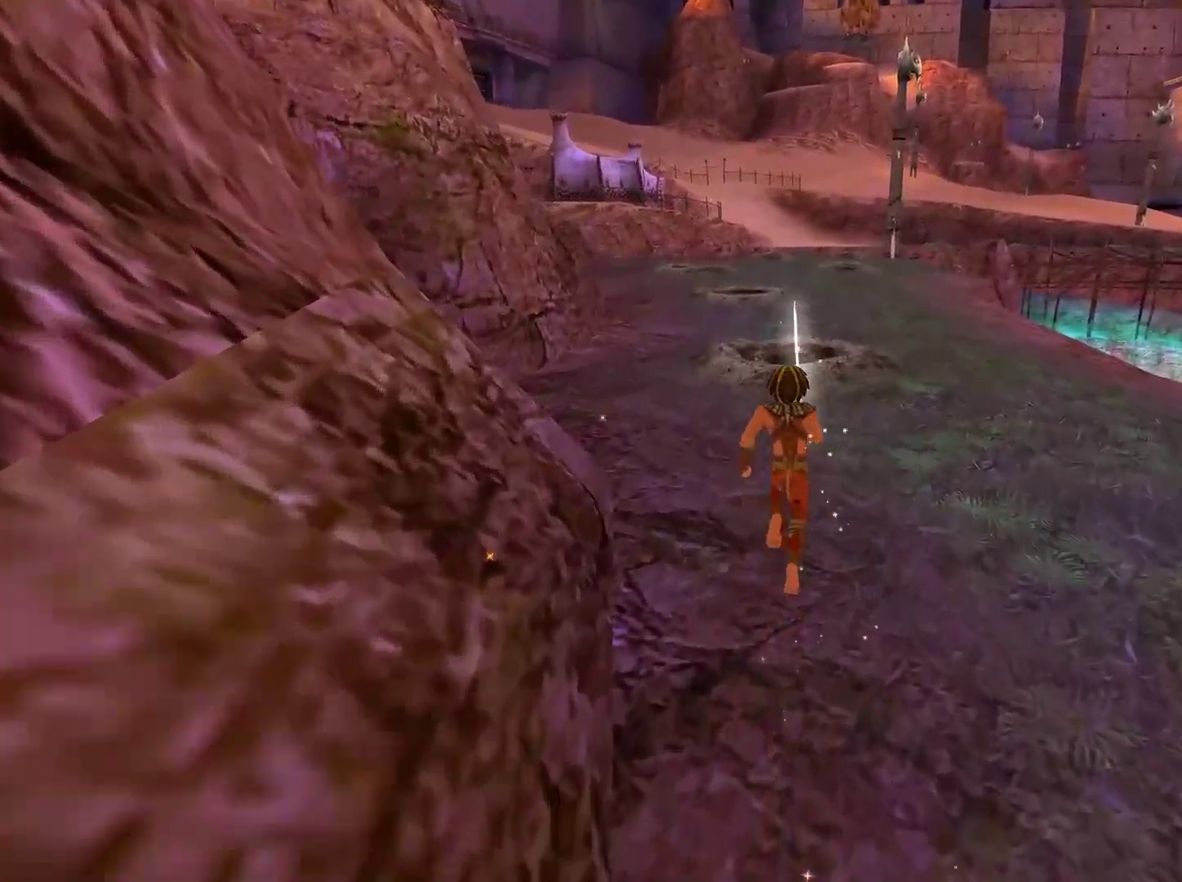
{"buttons": [], "left_stick": "up", "right_stick": "center", "events": []}
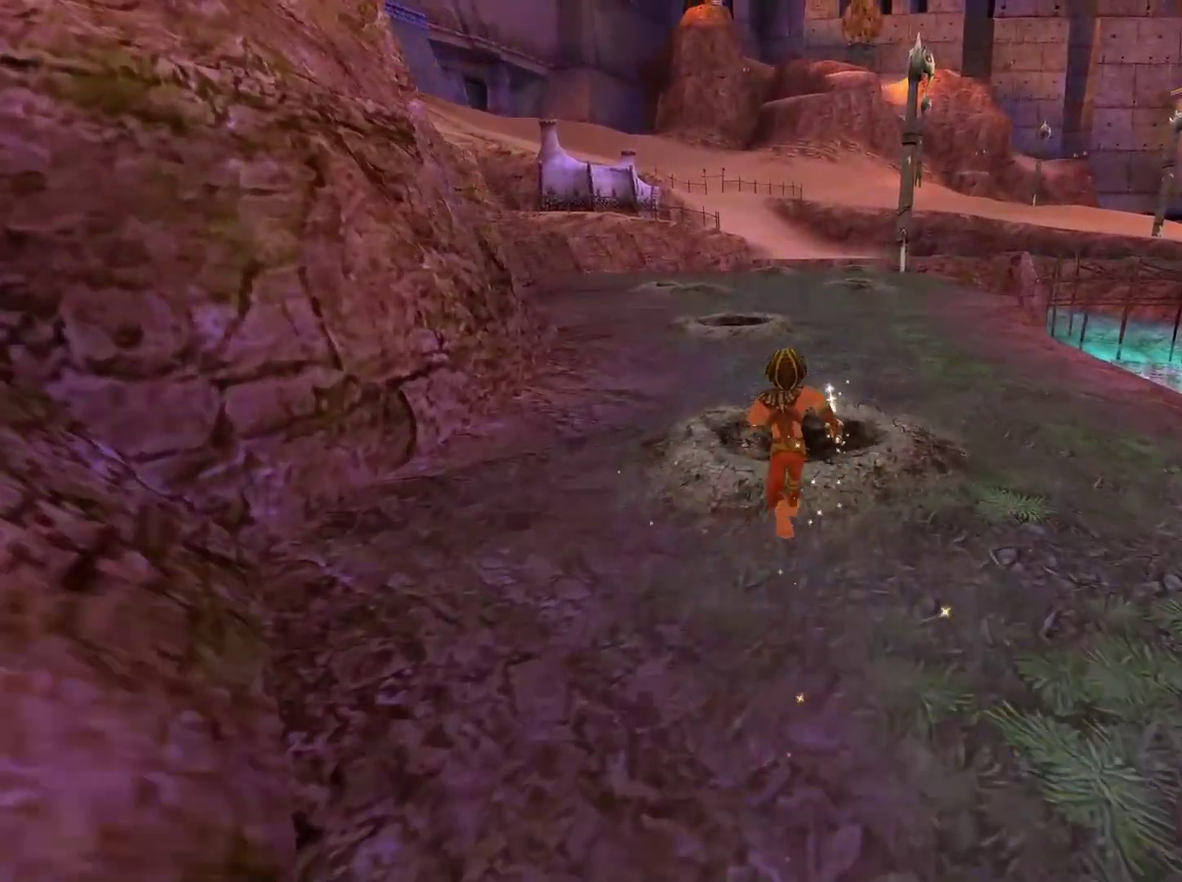
{"buttons": [], "left_stick": "up", "right_stick": "center", "events": []}
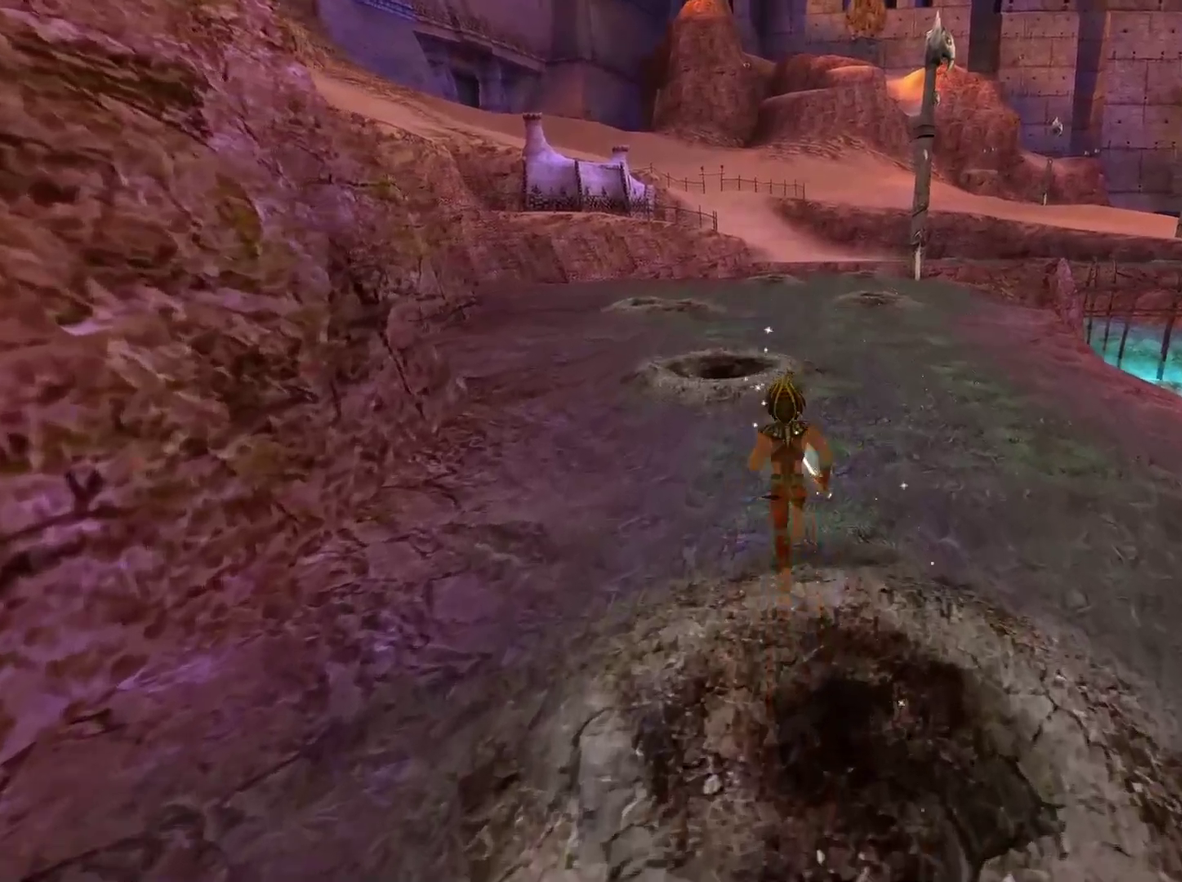
{"buttons": [], "left_stick": "up", "right_stick": "center", "events": []}
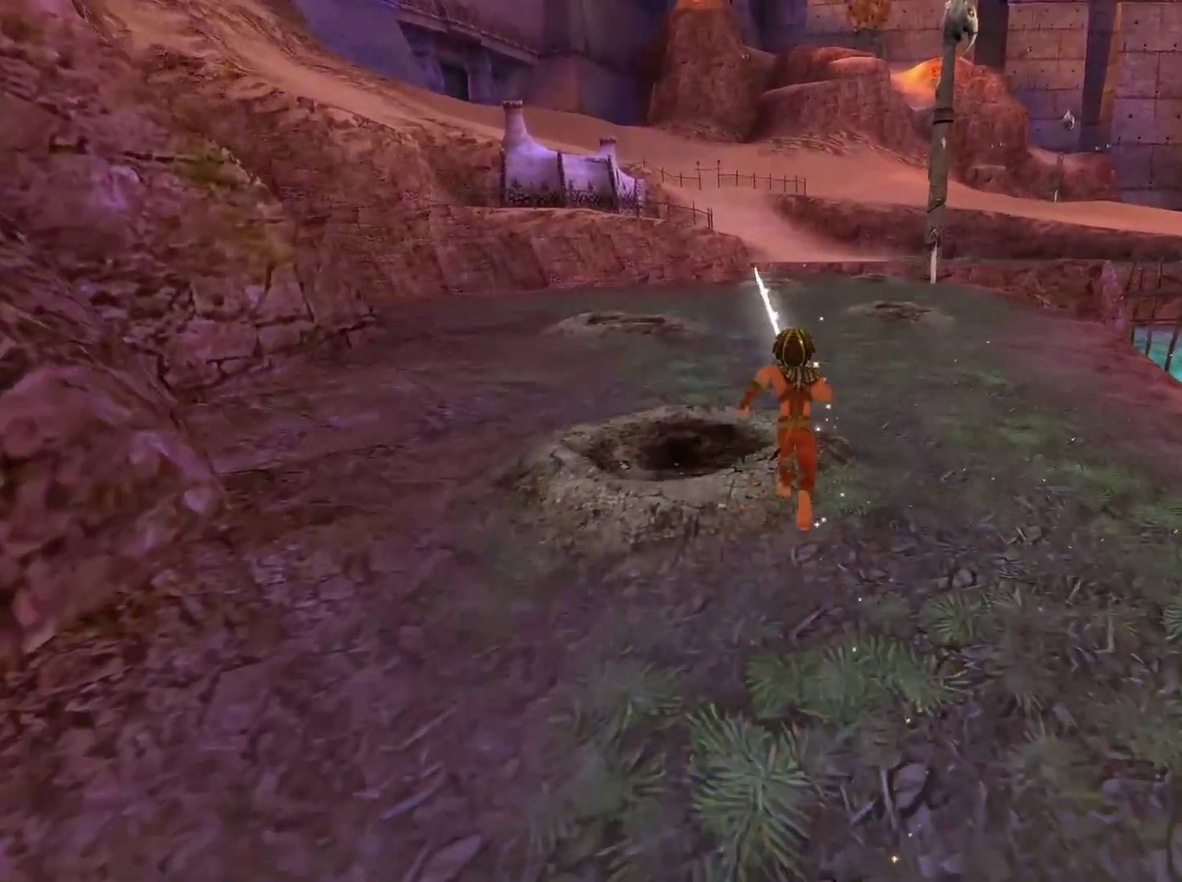
{"buttons": [], "left_stick": "up", "right_stick": "center", "events": []}
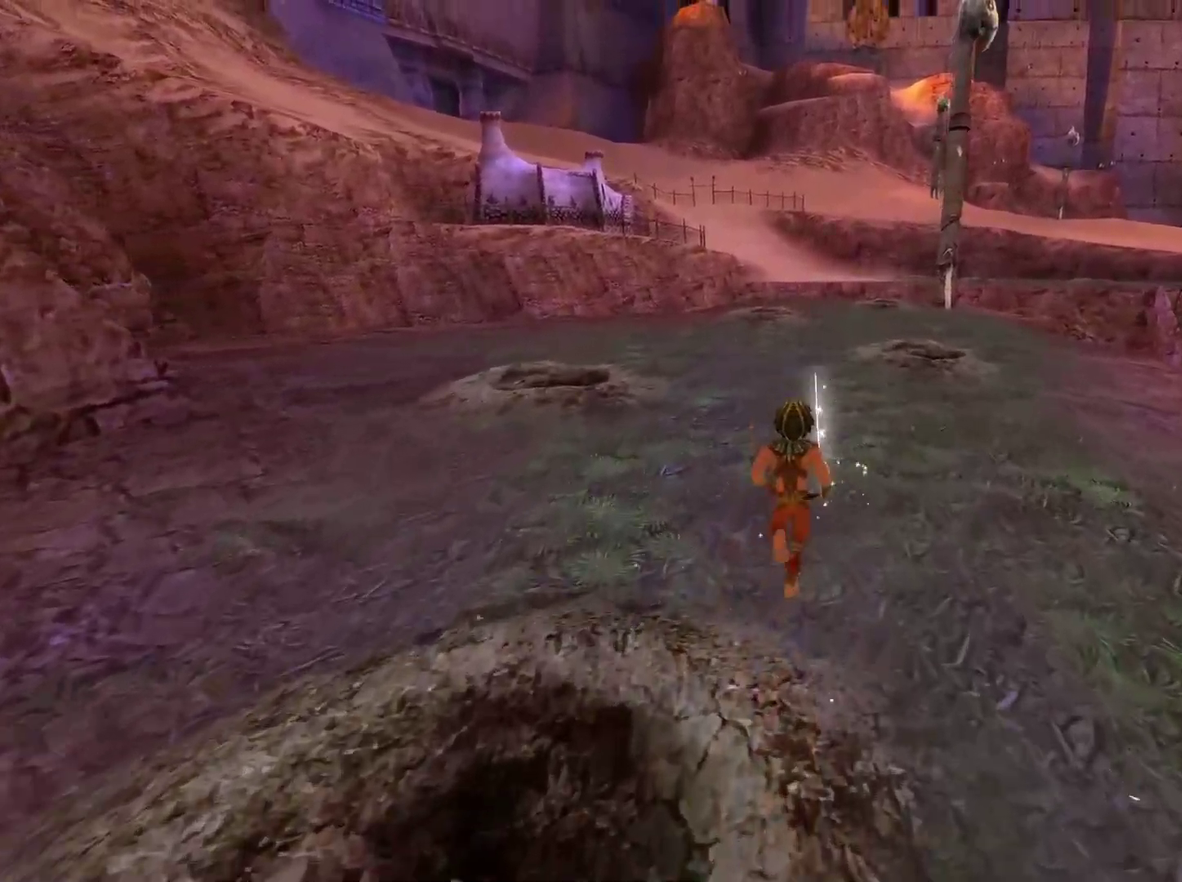
{"buttons": [], "left_stick": "up", "right_stick": "center", "events": []}
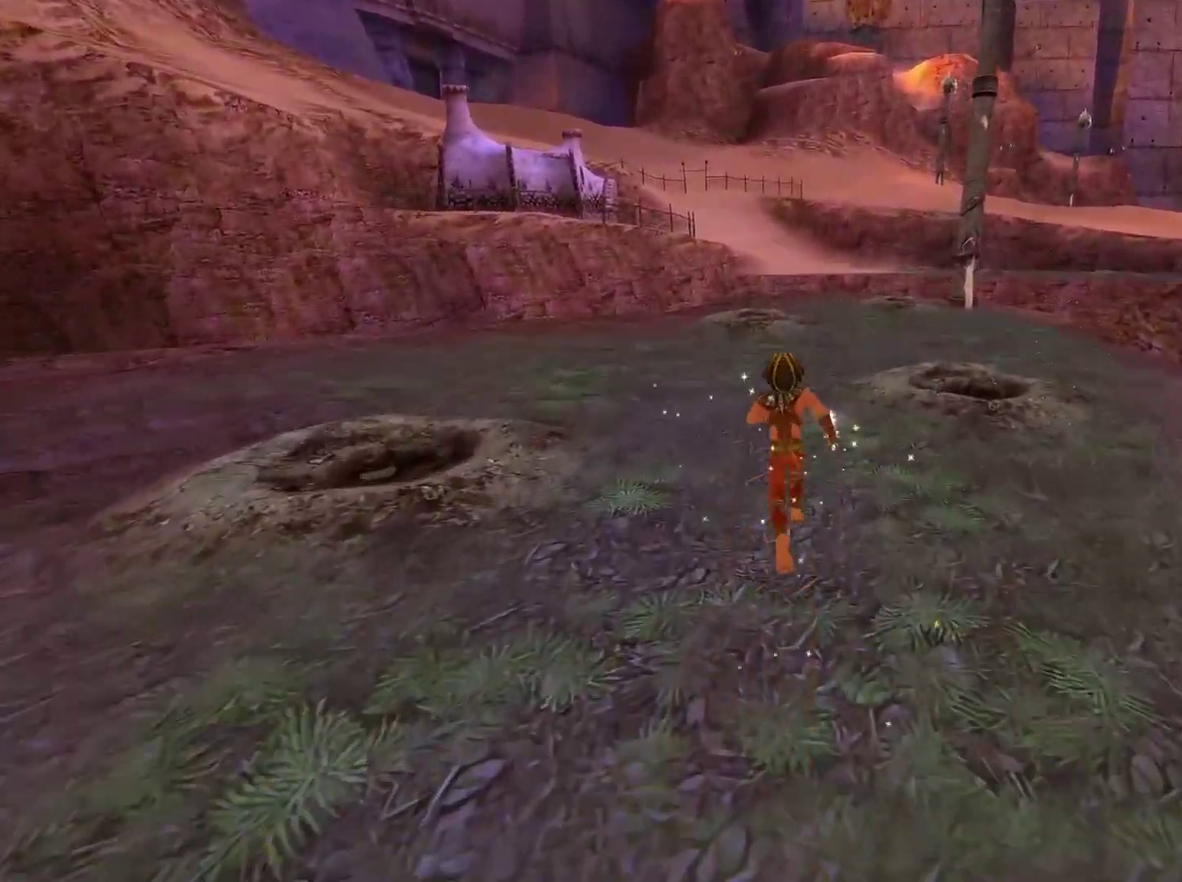
{"buttons": [], "left_stick": "up-left", "right_stick": "right", "events": [[150, "right_stick", "right"], [267, "right_stick", "center"], [383, "right_stick", "right"], [450, "left_stick", "up-left"]]}
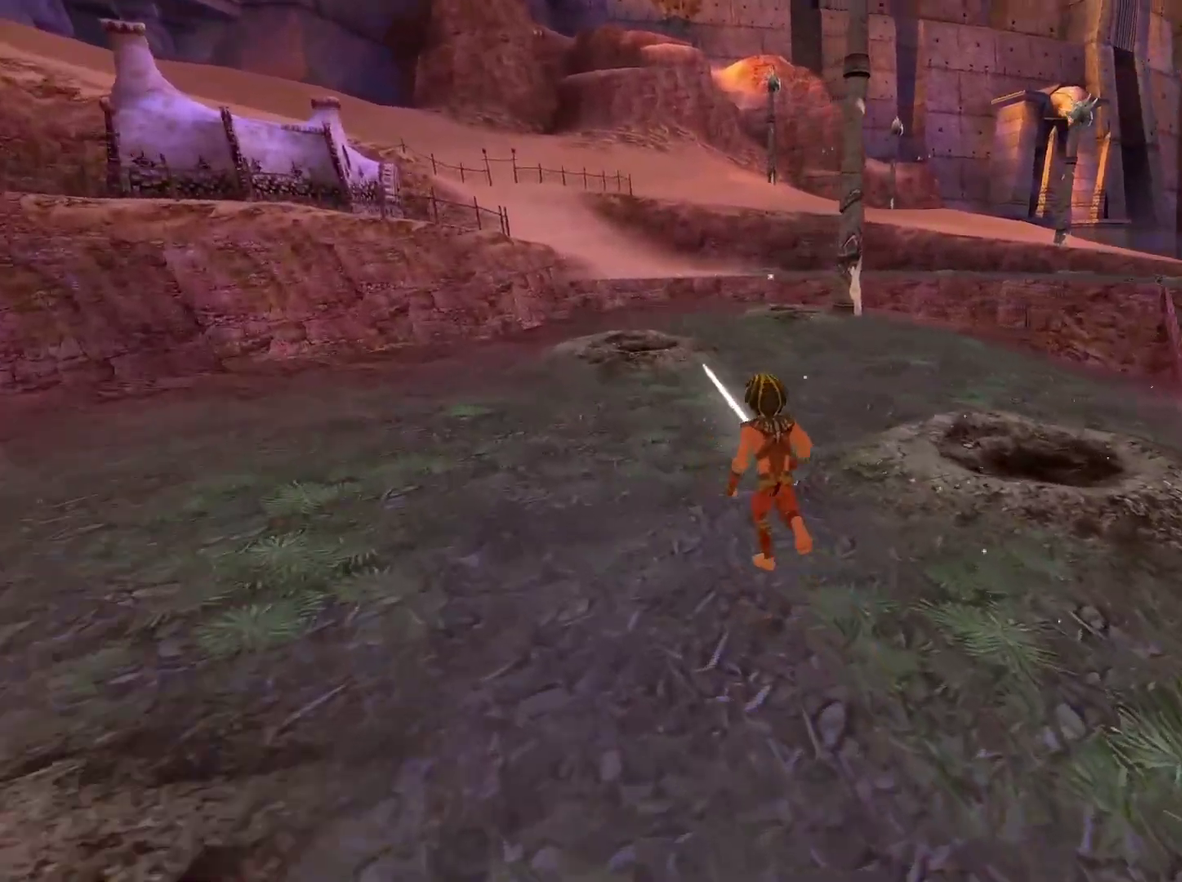
{"buttons": [], "left_stick": "up-left", "right_stick": "right", "events": [[200, "right_stick", "center"], [333, "right_stick", "right"]]}
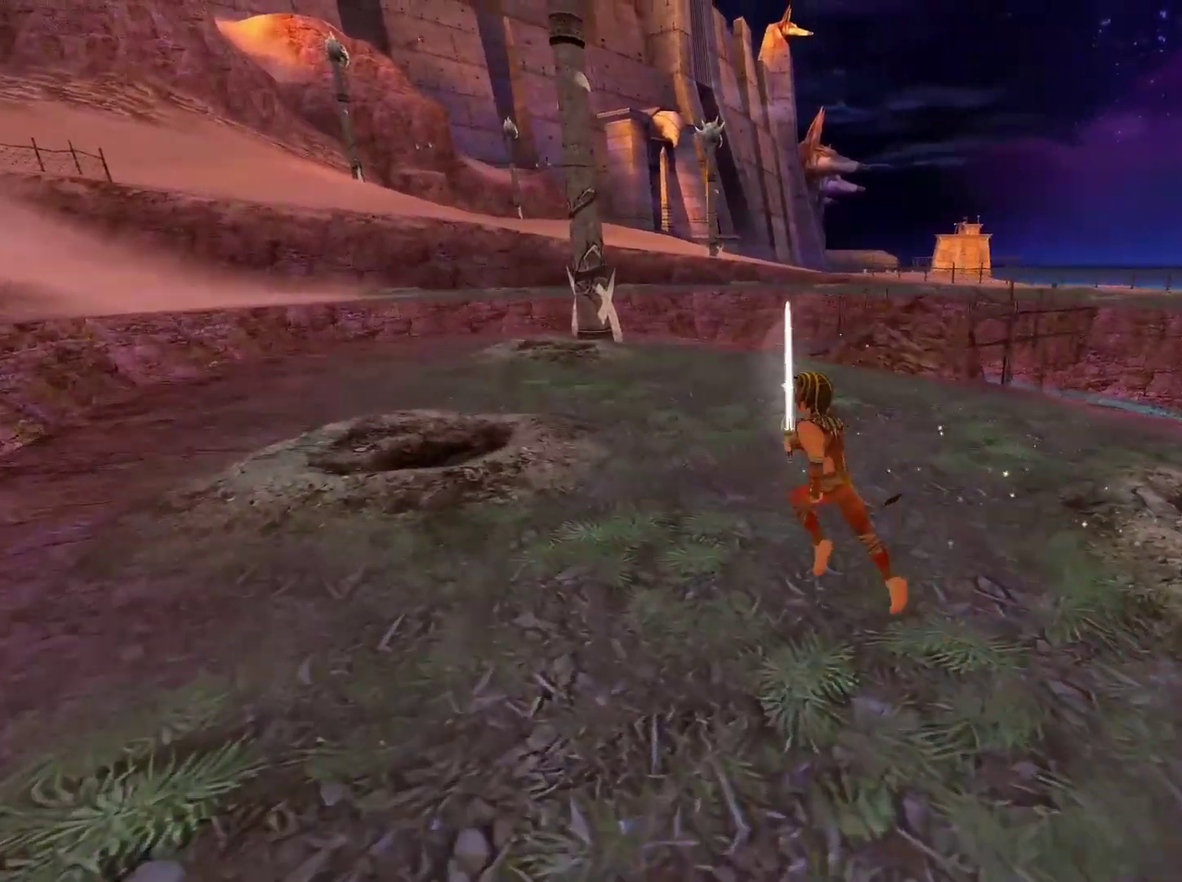
{"buttons": [], "left_stick": "up-left", "right_stick": "center", "events": [[17, "right_stick", "center"]]}
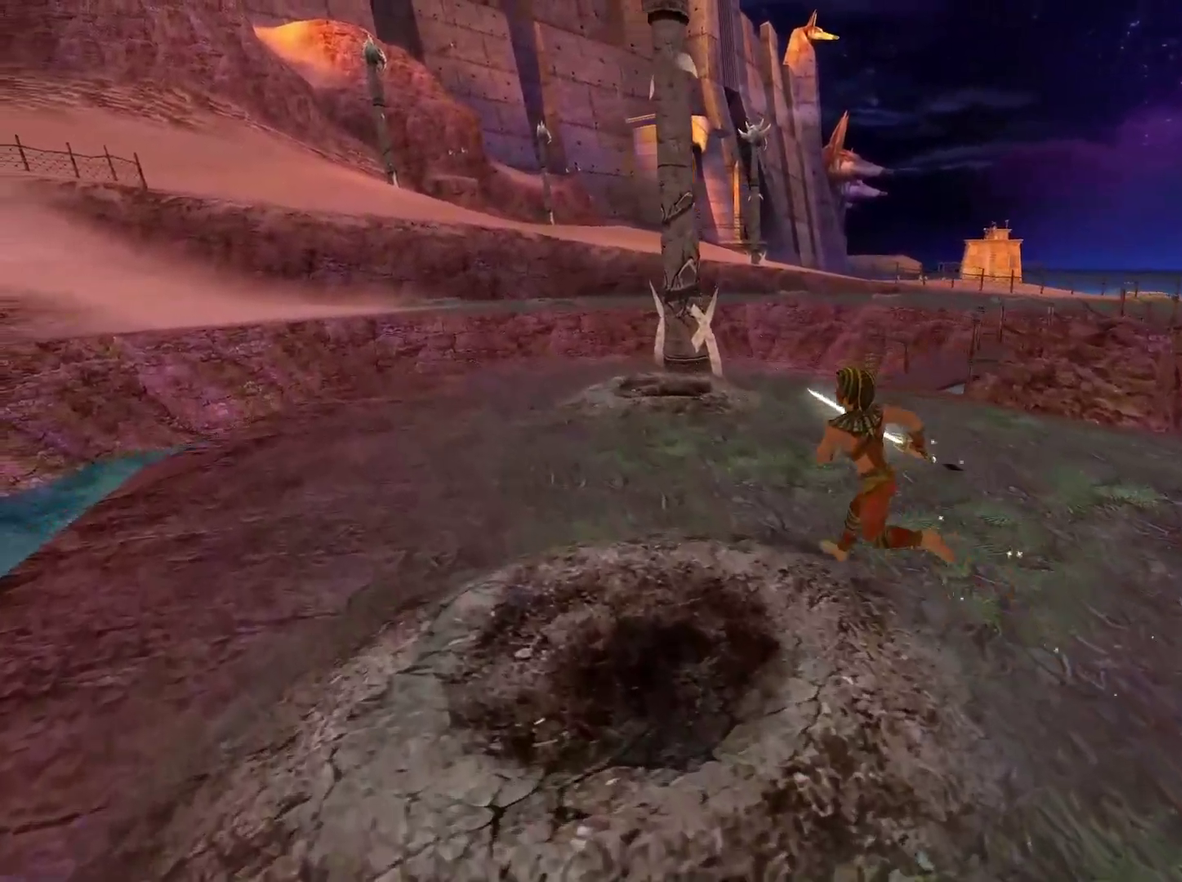
{"buttons": [], "left_stick": "up-left", "right_stick": "down-right", "events": [[417, "right_stick", "down-right"]]}
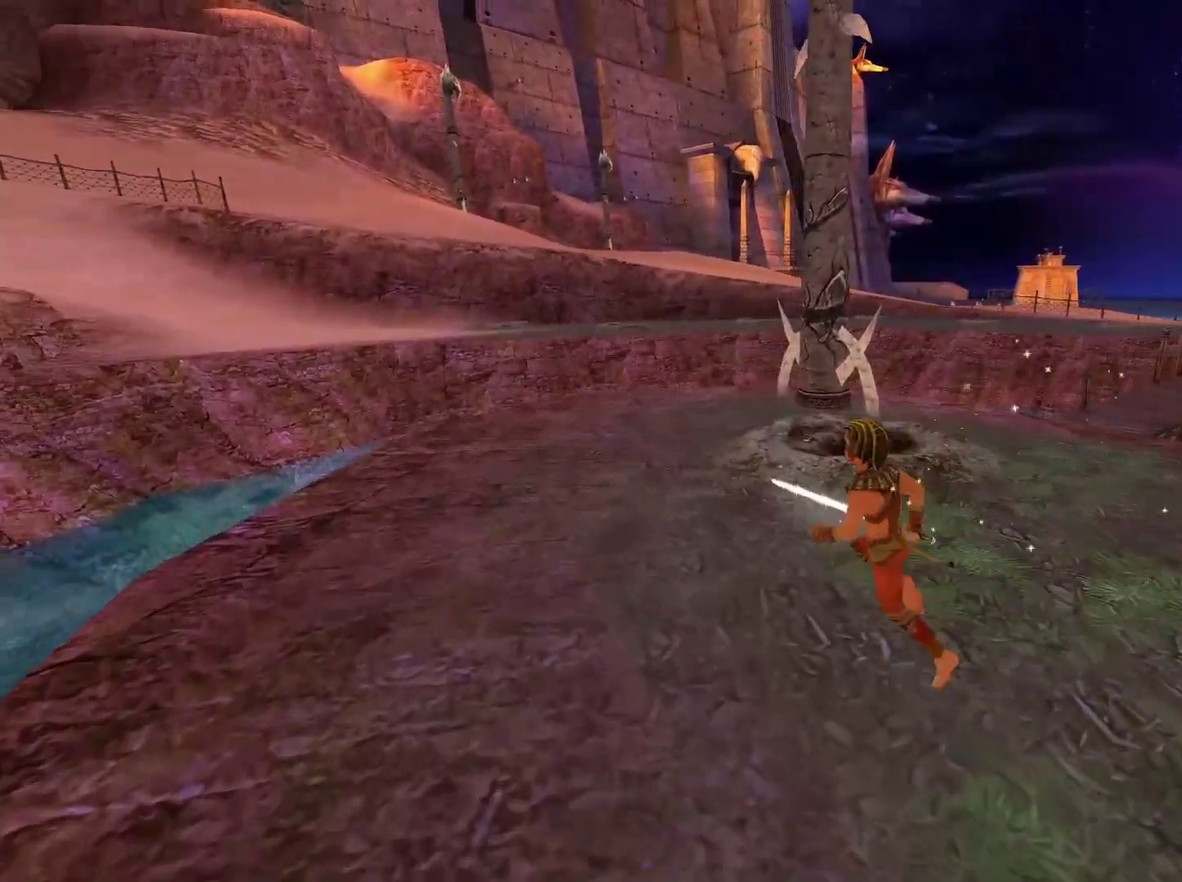
{"buttons": [], "left_stick": "center", "right_stick": "center", "events": [[83, "right_stick", "center"], [167, "left_stick", "up"], [500, "left_stick", "center"]]}
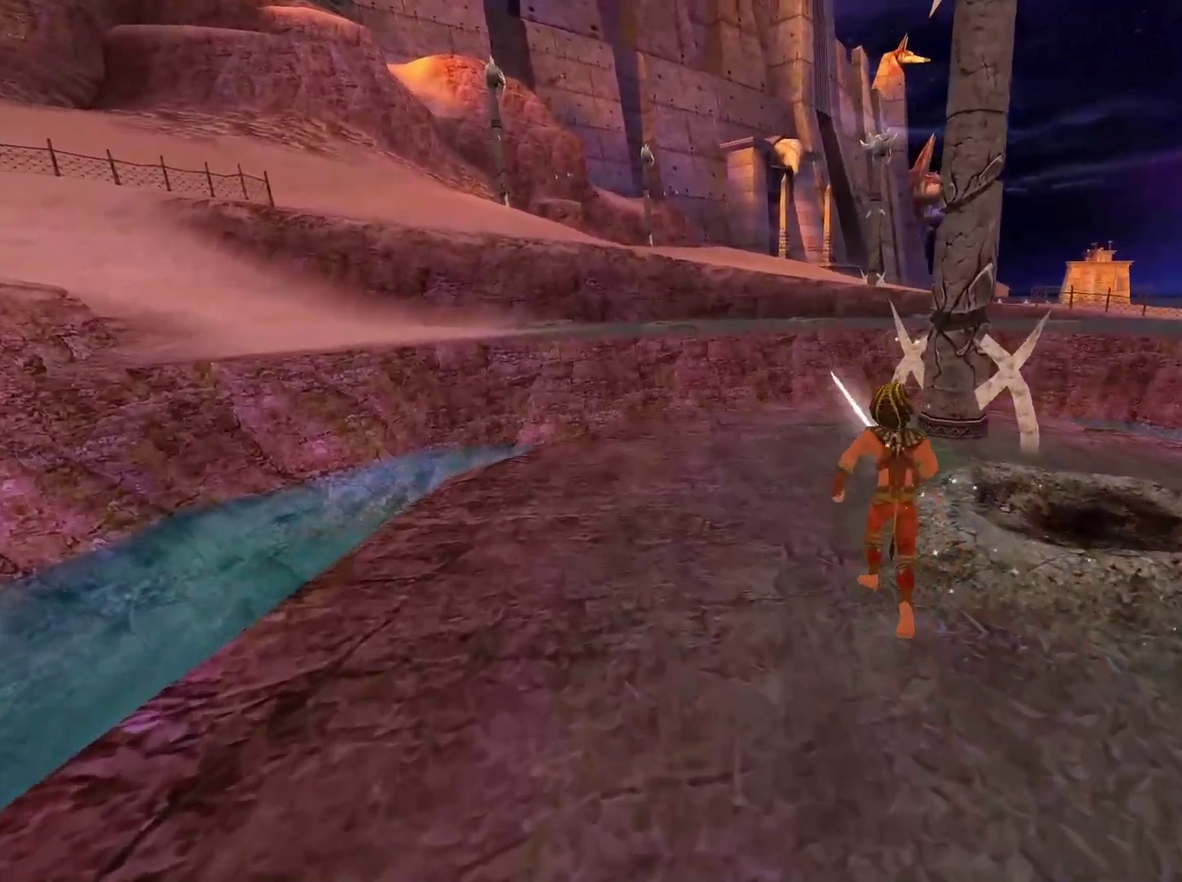
{"buttons": ["X"], "left_stick": "center", "right_stick": "center", "events": [[17, "DPAD_DOWN", "down"], [150, "DPAD_DOWN", "up"], [467, "X", "down"]]}
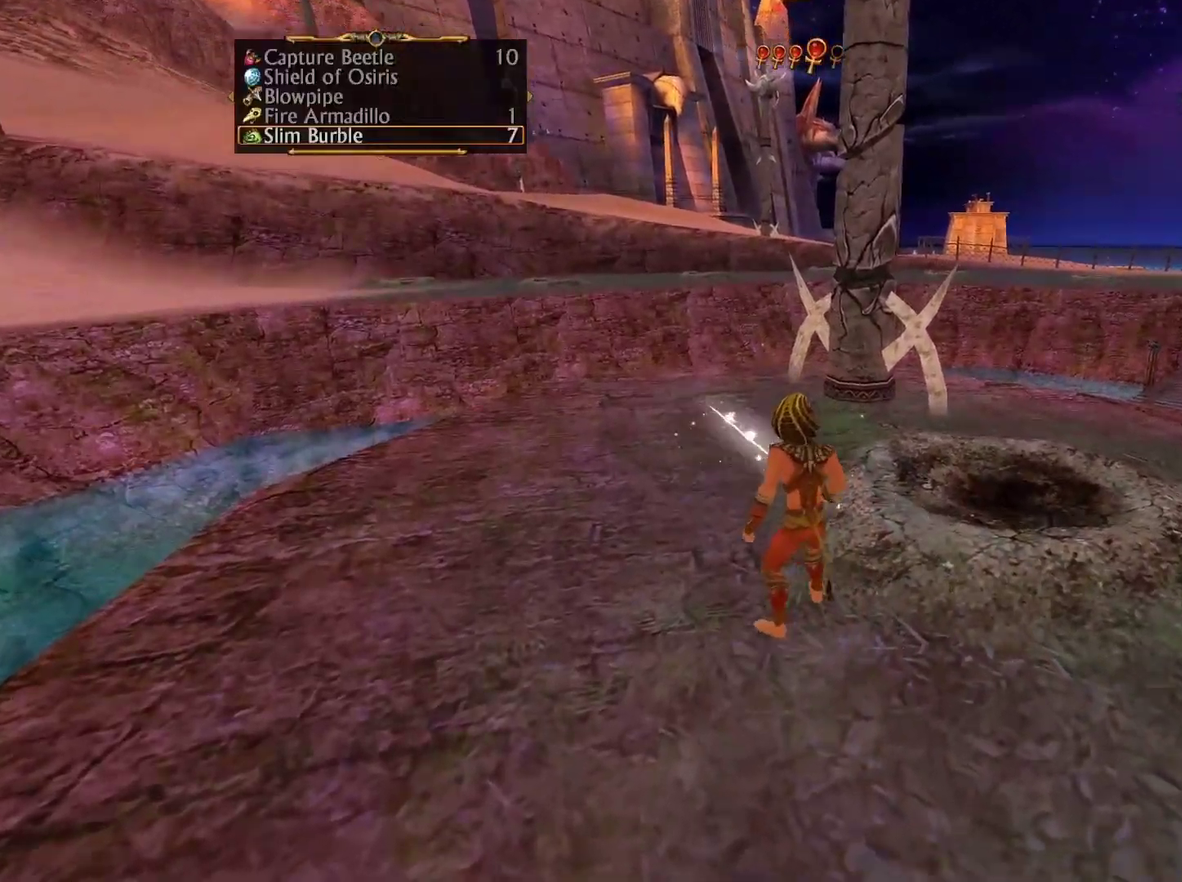
{"buttons": [], "left_stick": "center", "right_stick": "up", "events": [[67, "X", "up"], [367, "right_stick", "up"]]}
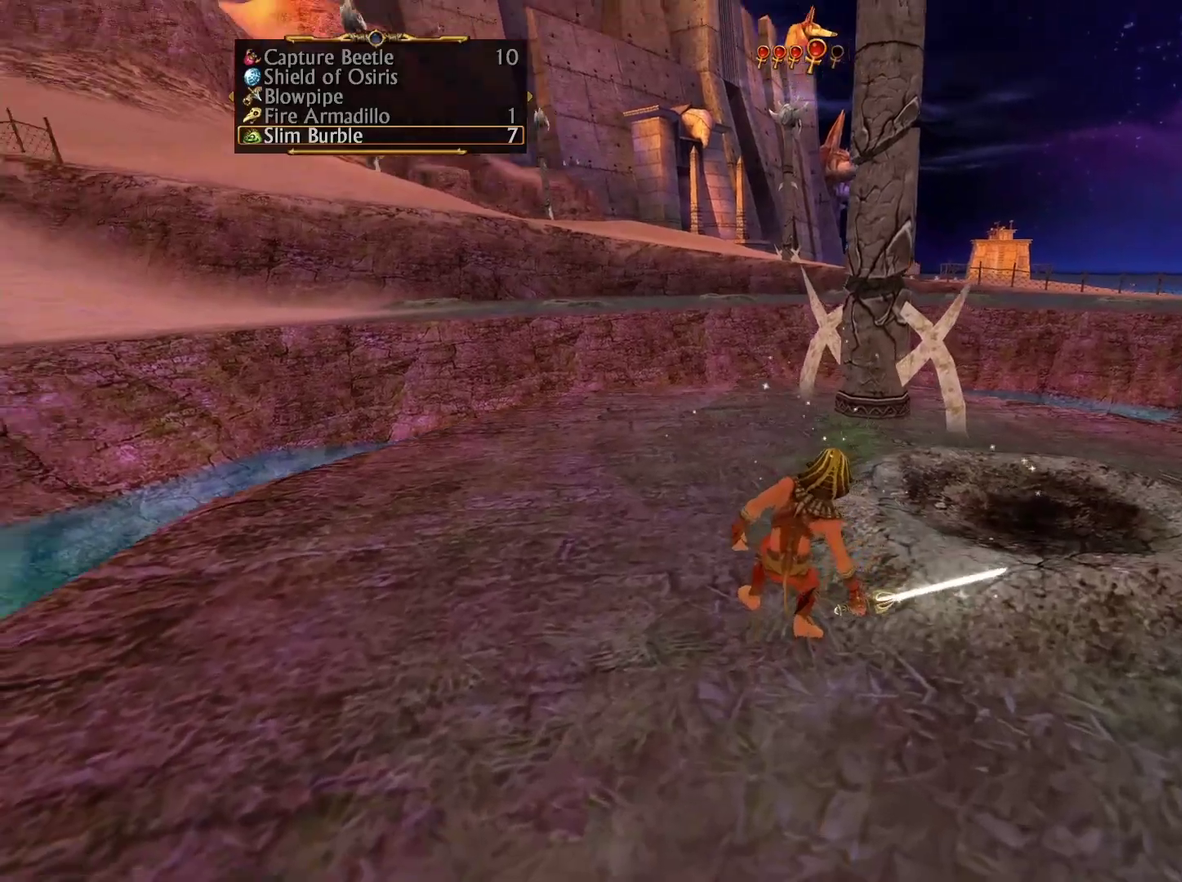
{"buttons": [], "left_stick": "center", "right_stick": "up", "events": []}
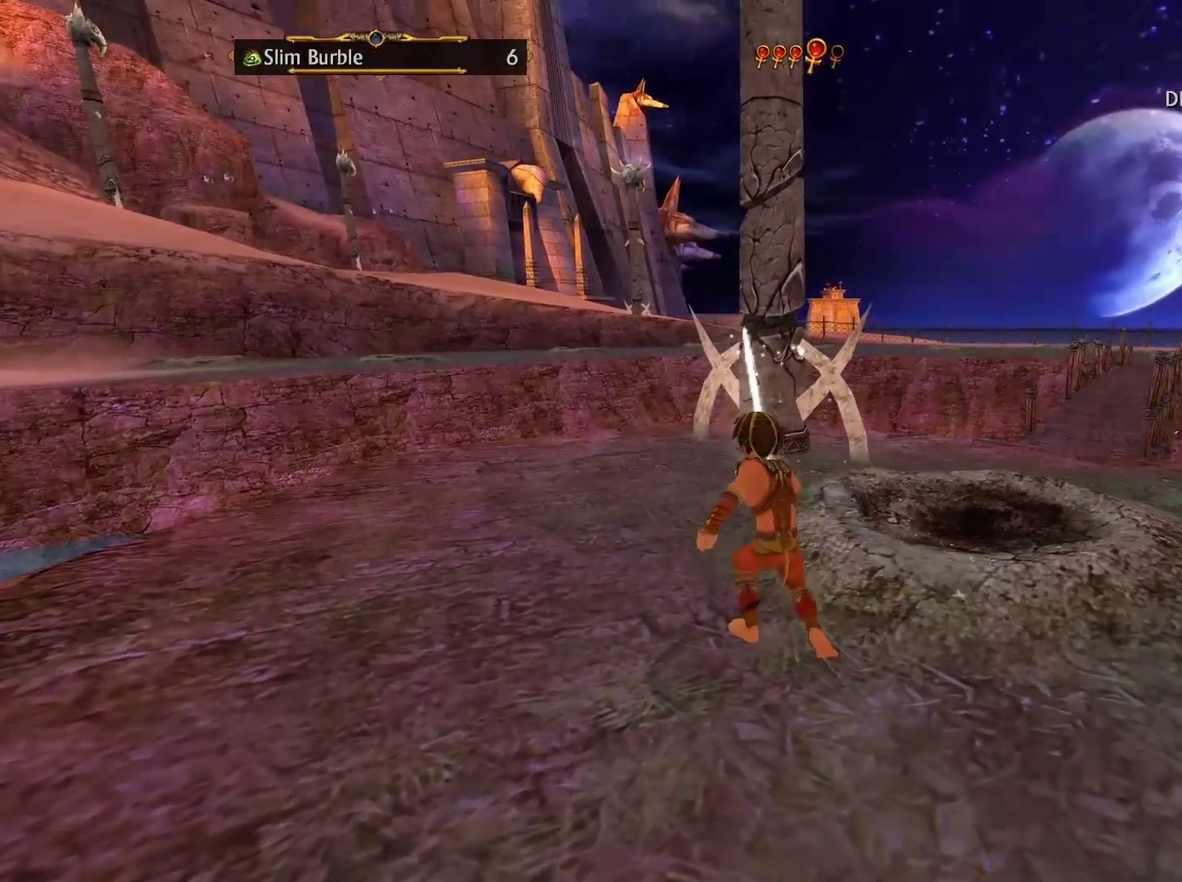
{"buttons": [], "left_stick": "center", "right_stick": "up", "events": []}
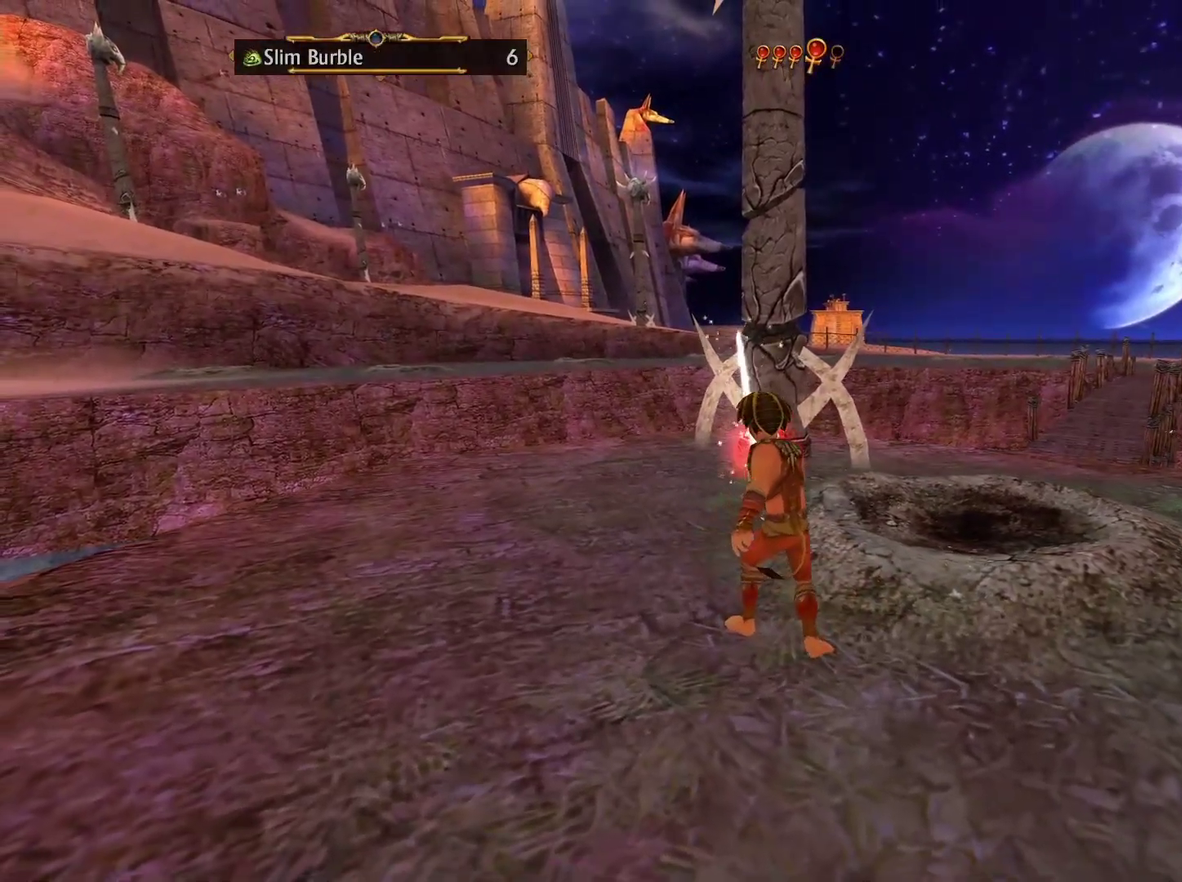
{"buttons": [], "left_stick": "down", "right_stick": "center", "events": [[183, "left_stick", "down"], [183, "right_stick", "center"]]}
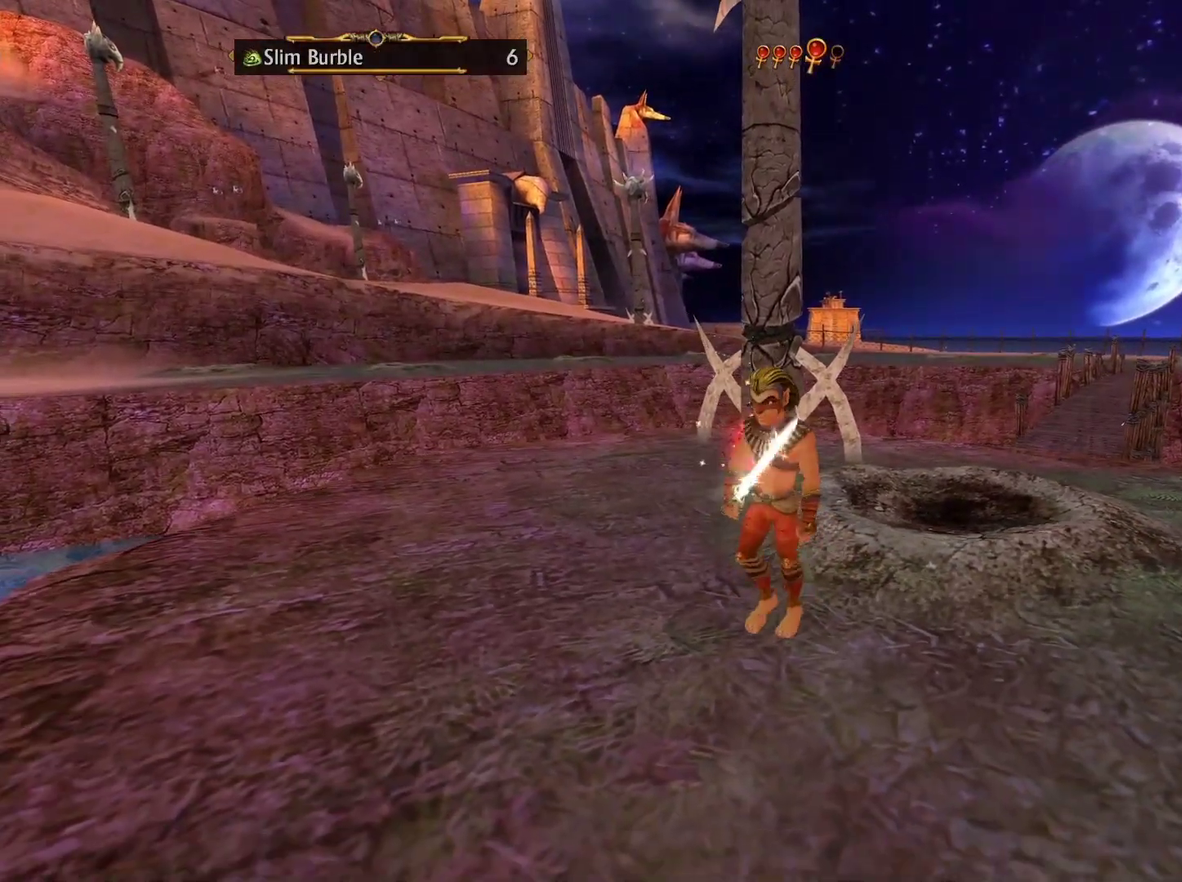
{"buttons": [], "left_stick": "down-right", "right_stick": "center", "events": [[133, "right_stick", "down"], [367, "right_stick", "center"], [450, "left_stick", "down-right"]]}
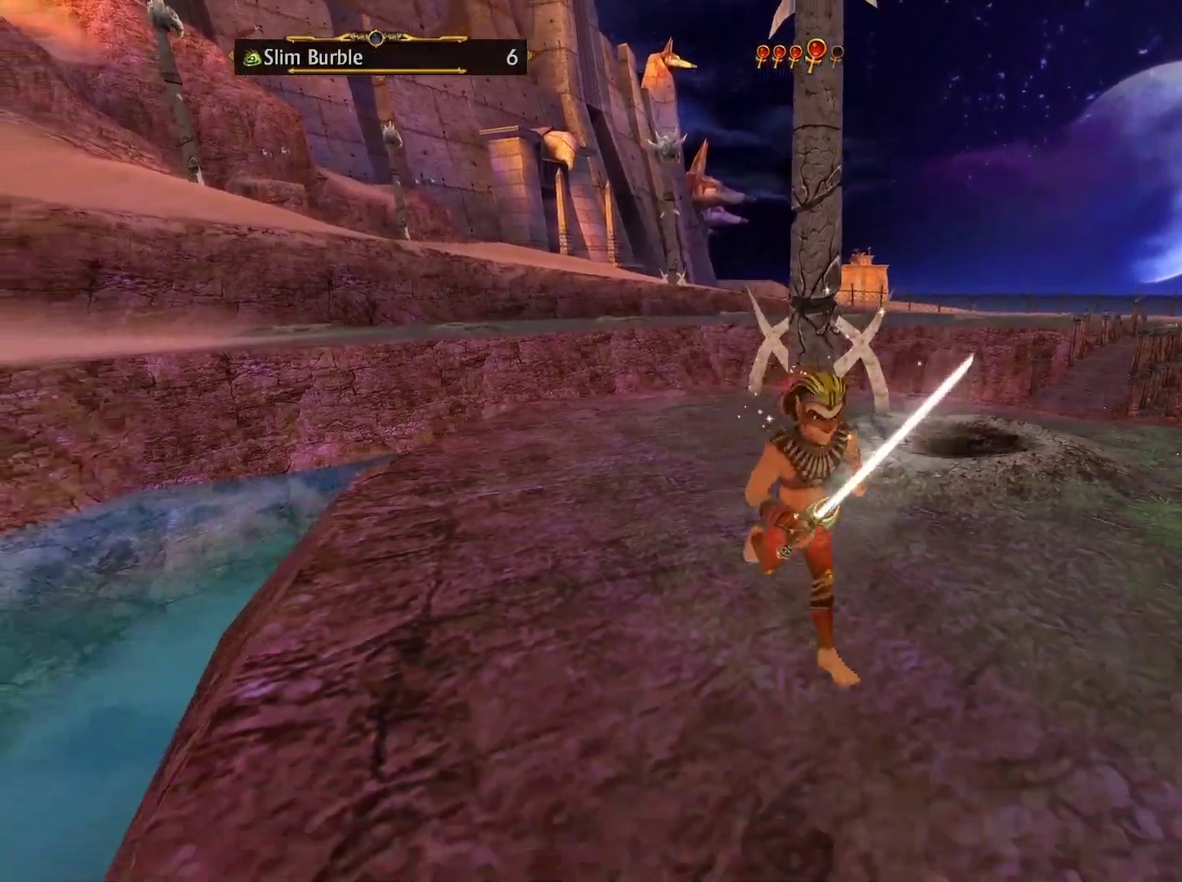
{"buttons": [], "left_stick": "up", "right_stick": "center", "events": [[17, "left_stick", "center"], [400, "left_stick", "up"]]}